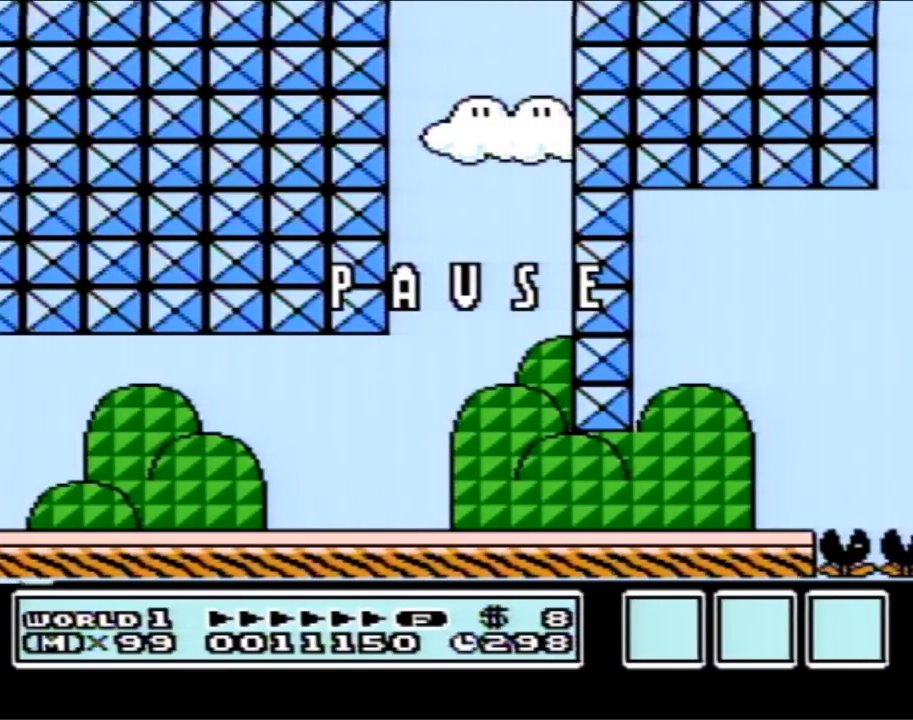
Gameplay with a controller (Nintendo layout); each line is a JSON object with the inputs held at the frame after it. "events" lists button and stick changes between this image and that frame as [ms after this image, input, new state], when the widget could be followed in between. Not read: L3 R3.
{"buttons": ["DPAD_RIGHT"], "events": [[467, "DPAD_RIGHT", "down"]]}
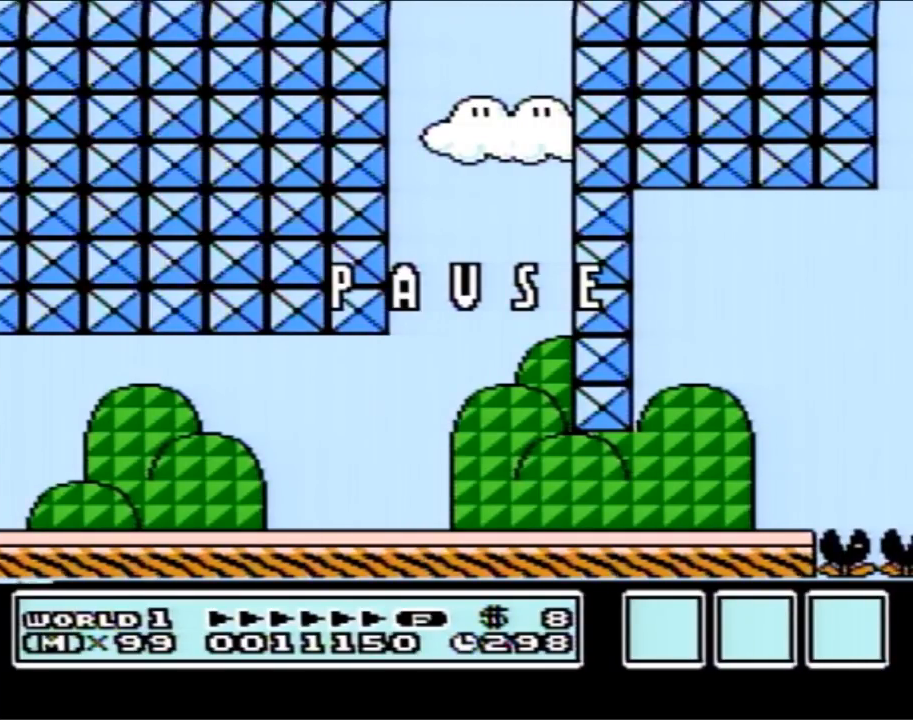
{"buttons": [], "events": [[117, "B", "down"], [183, "A", "down"], [283, "A", "up"], [367, "B", "up"], [500, "DPAD_RIGHT", "up"]]}
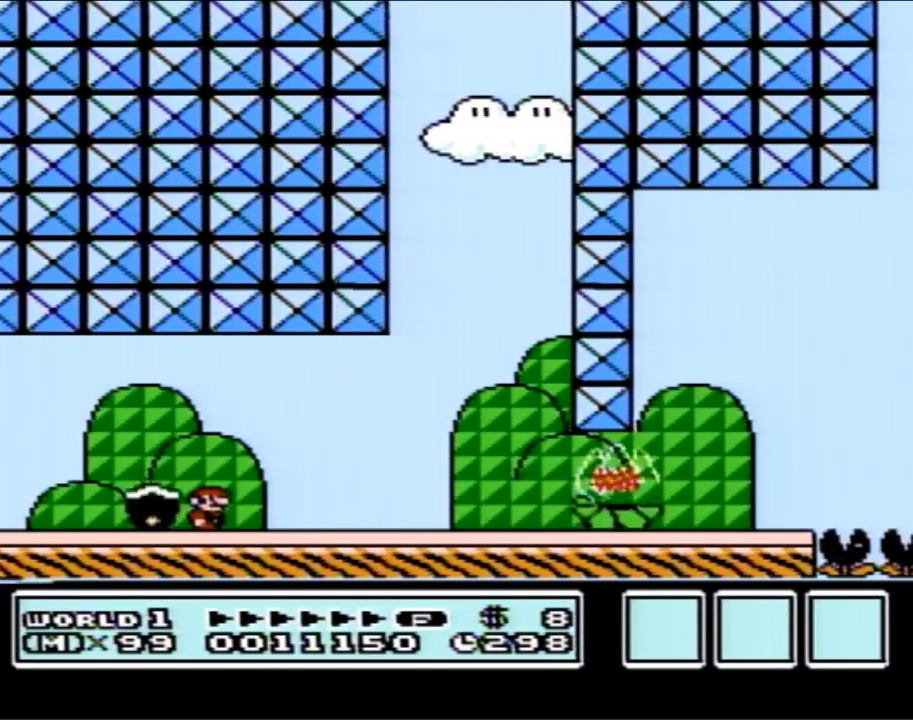
{"buttons": ["B"], "events": [[33, "START", "down"], [217, "START", "up"], [283, "DPAD_RIGHT", "down"], [333, "B", "down"], [400, "A", "down"], [467, "A", "up"], [467, "DPAD_RIGHT", "up"]]}
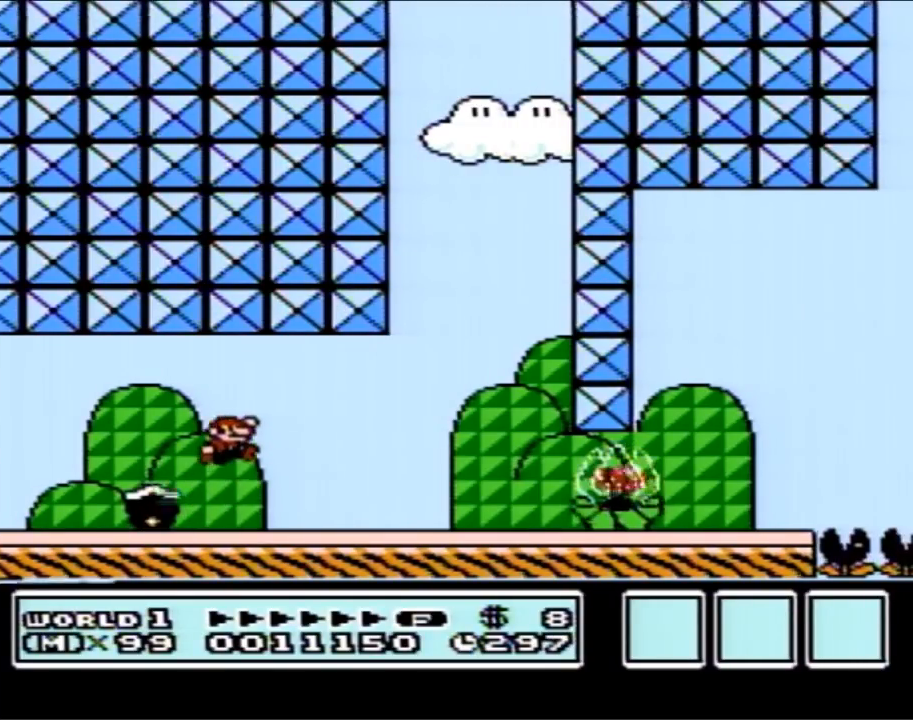
{"buttons": ["B", "DPAD_RIGHT"], "events": [[67, "DPAD_LEFT", "down"], [433, "DPAD_LEFT", "up"], [433, "DPAD_RIGHT", "down"]]}
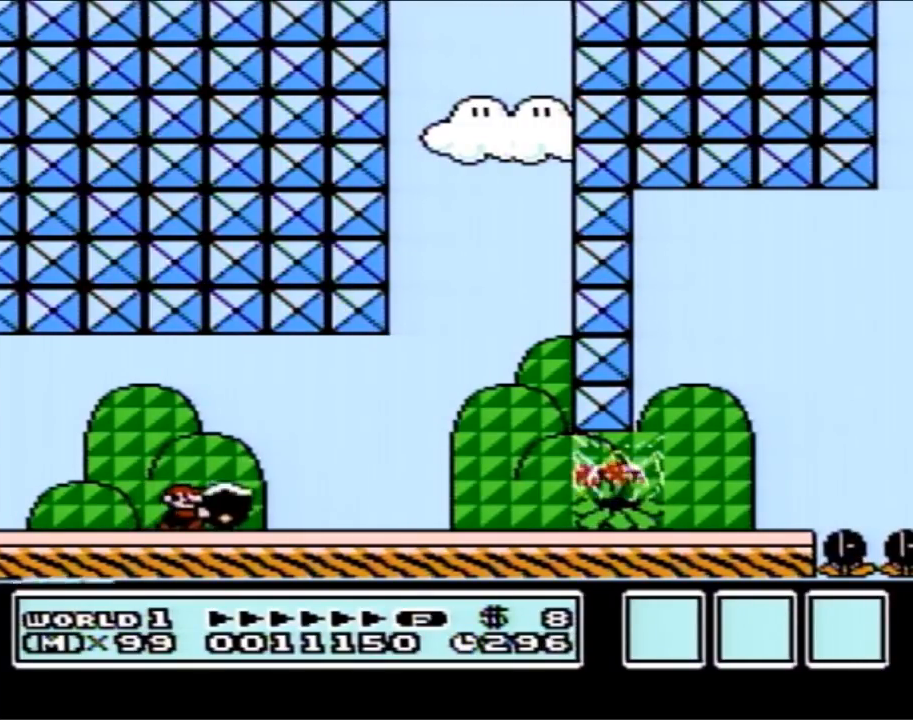
{"buttons": ["B", "DPAD_RIGHT"], "events": []}
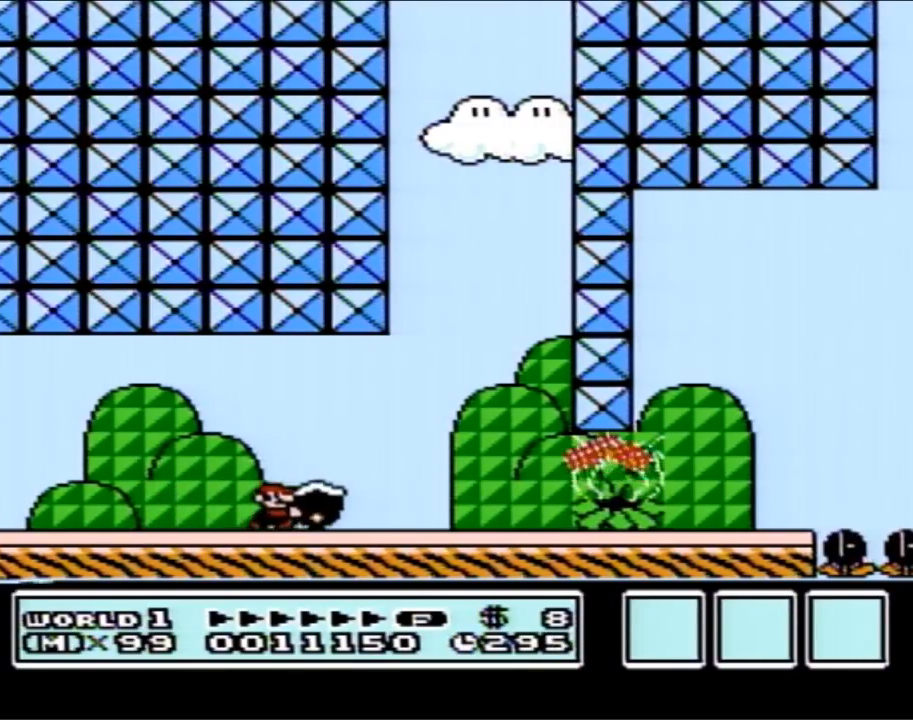
{"buttons": ["B", "DPAD_RIGHT"], "events": [[67, "B", "up"], [150, "B", "down"]]}
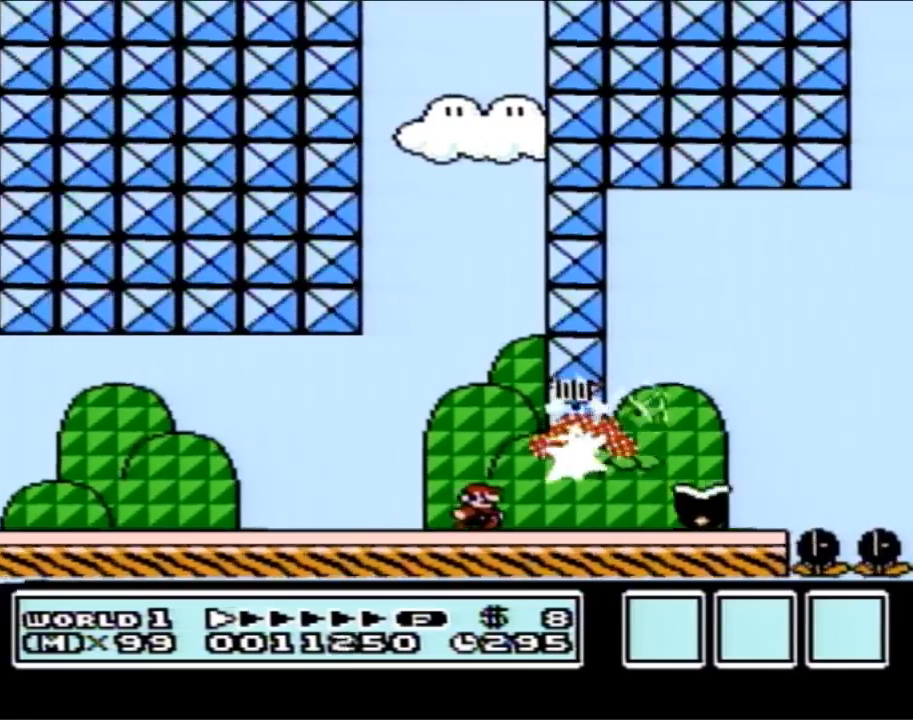
{"buttons": ["B", "DPAD_RIGHT"], "events": [[333, "A", "down"], [400, "A", "up"]]}
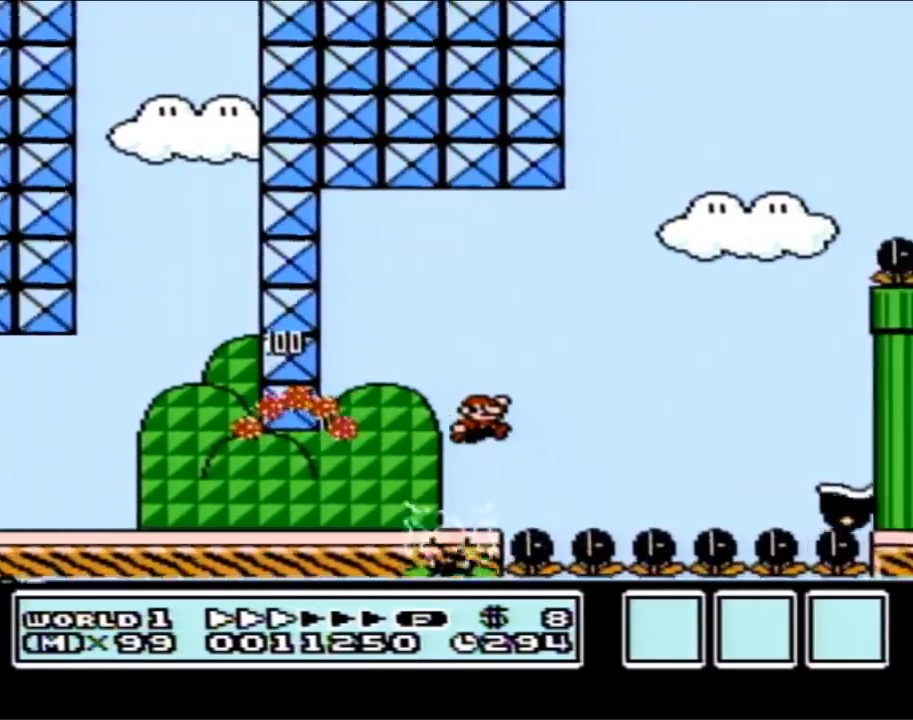
{"buttons": ["A", "B", "DPAD_UP"], "events": [[150, "A", "down"], [183, "DPAD_RIGHT", "up"], [367, "DPAD_LEFT", "down"], [500, "DPAD_LEFT", "up"], [500, "DPAD_UP", "down"]]}
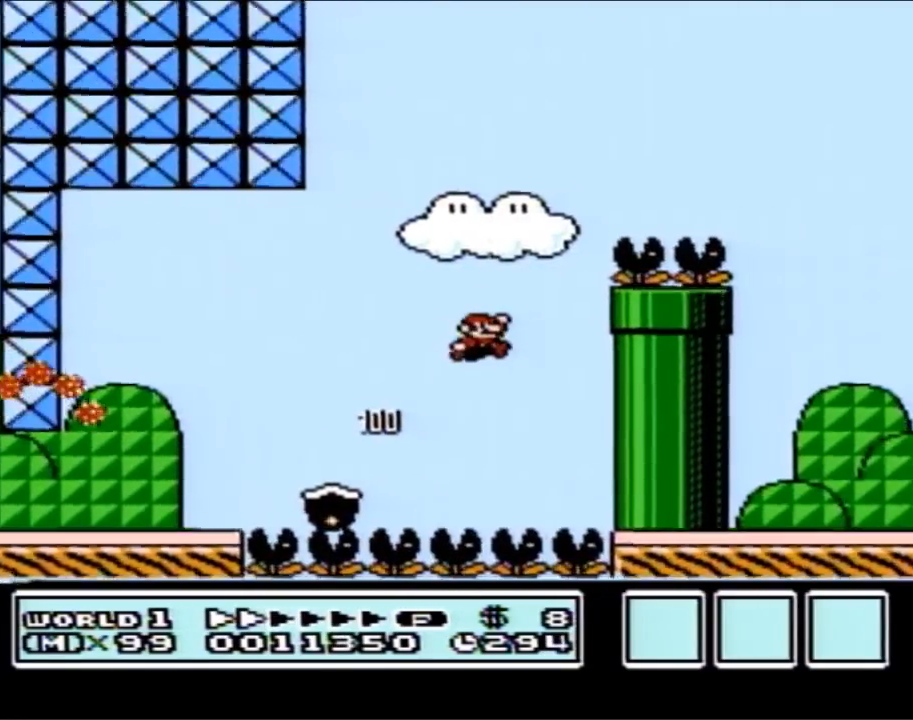
{"buttons": ["B"], "events": [[33, "DPAD_RIGHT", "down"], [33, "DPAD_UP", "up"], [367, "A", "up"], [500, "DPAD_RIGHT", "up"]]}
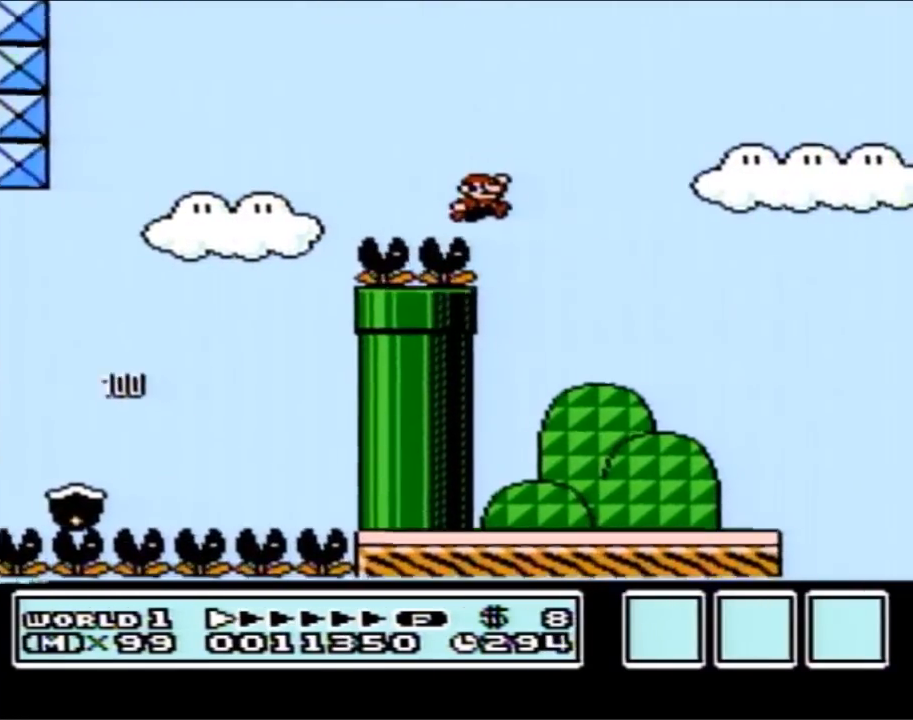
{"buttons": ["B", "DPAD_RIGHT"], "events": [[83, "DPAD_LEFT", "down"], [250, "DPAD_LEFT", "up"], [317, "DPAD_RIGHT", "down"]]}
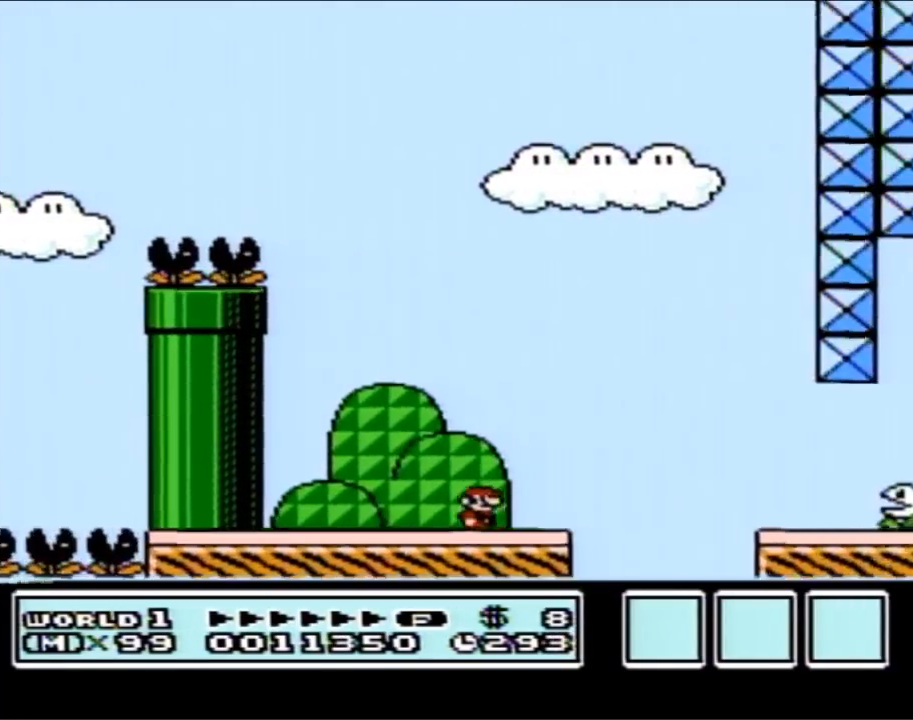
{"buttons": ["B", "DPAD_RIGHT"], "events": [[67, "A", "down"], [150, "A", "up"], [250, "DPAD_RIGHT", "up"], [500, "DPAD_RIGHT", "down"]]}
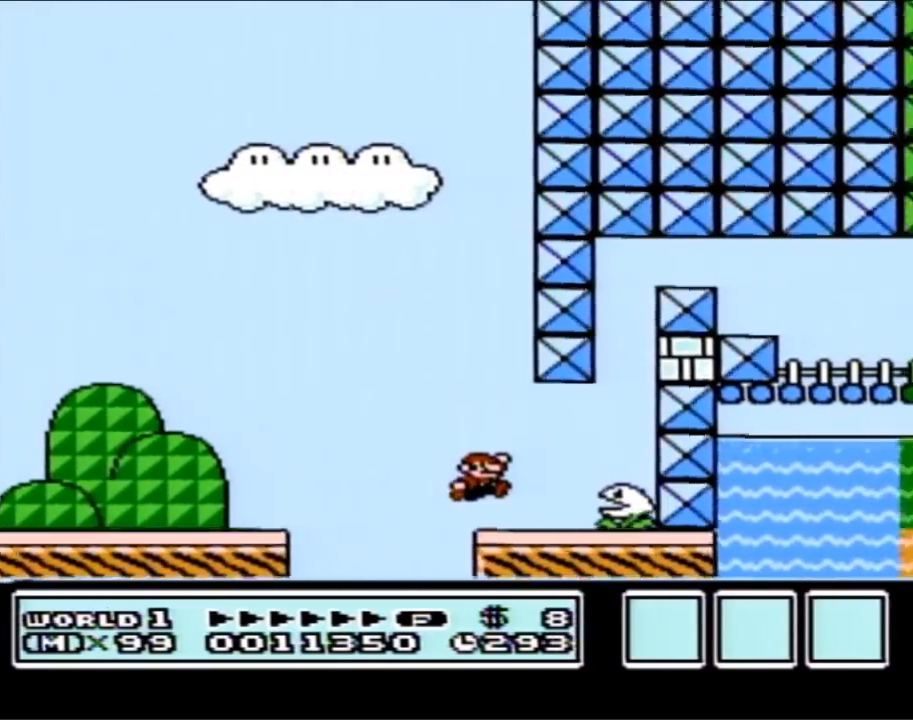
{"buttons": ["A", "B", "DPAD_RIGHT"], "events": [[117, "A", "down"], [300, "B", "up"], [400, "B", "down"]]}
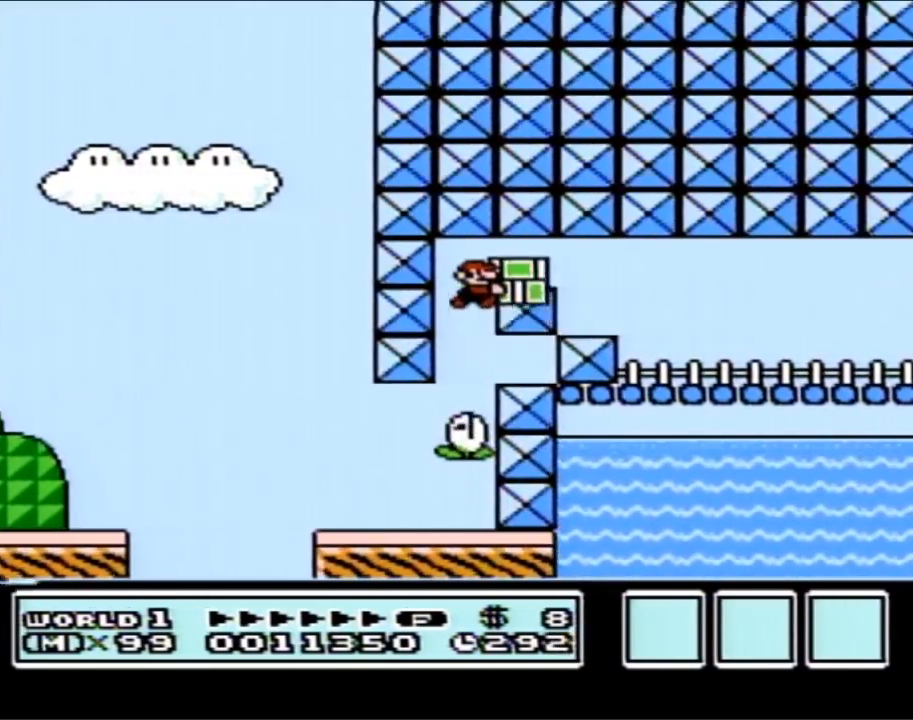
{"buttons": ["B", "DPAD_RIGHT"], "events": [[333, "A", "up"]]}
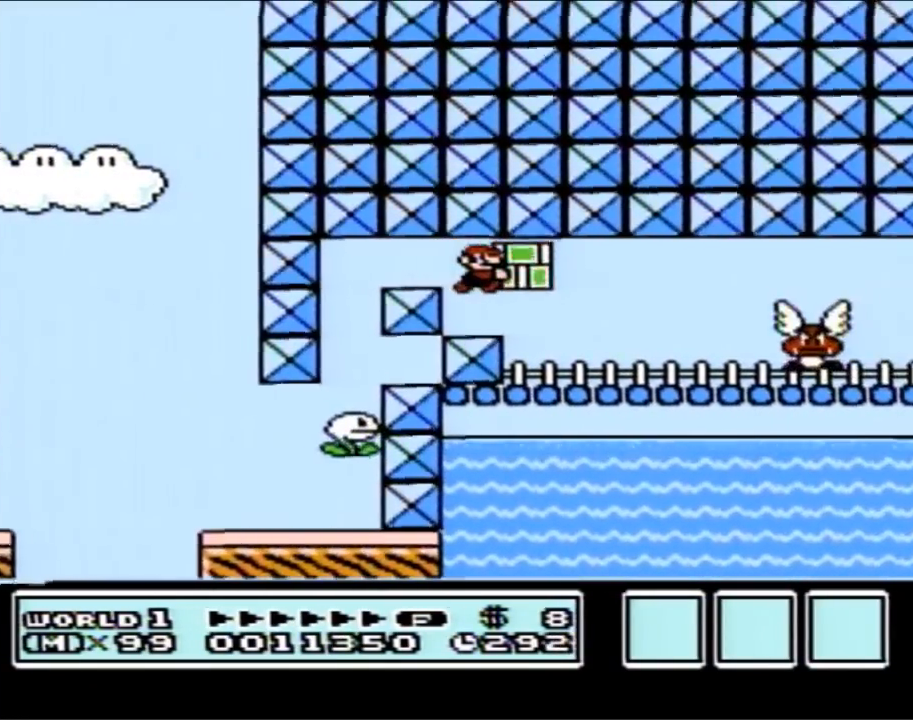
{"buttons": ["B", "DPAD_RIGHT"], "events": [[50, "DPAD_RIGHT", "up"], [83, "DPAD_LEFT", "down"], [283, "DPAD_LEFT", "up"], [317, "DPAD_UP", "down"], [333, "DPAD_UP", "up"], [500, "DPAD_RIGHT", "down"]]}
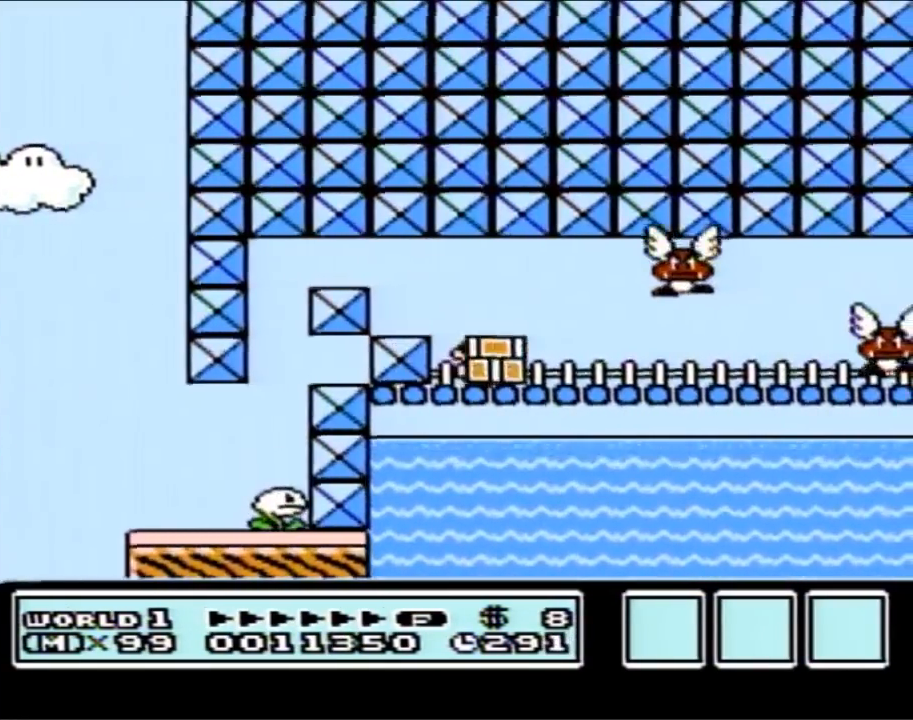
{"buttons": ["A", "B", "DPAD_RIGHT"], "events": [[333, "A", "down"]]}
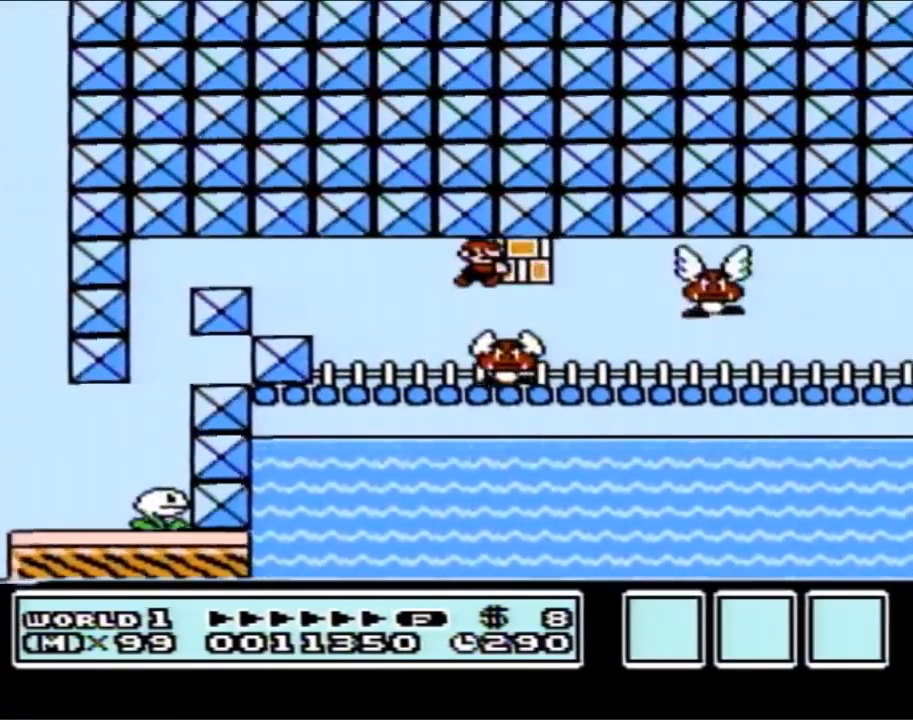
{"buttons": ["B", "DPAD_RIGHT"], "events": [[117, "A", "up"]]}